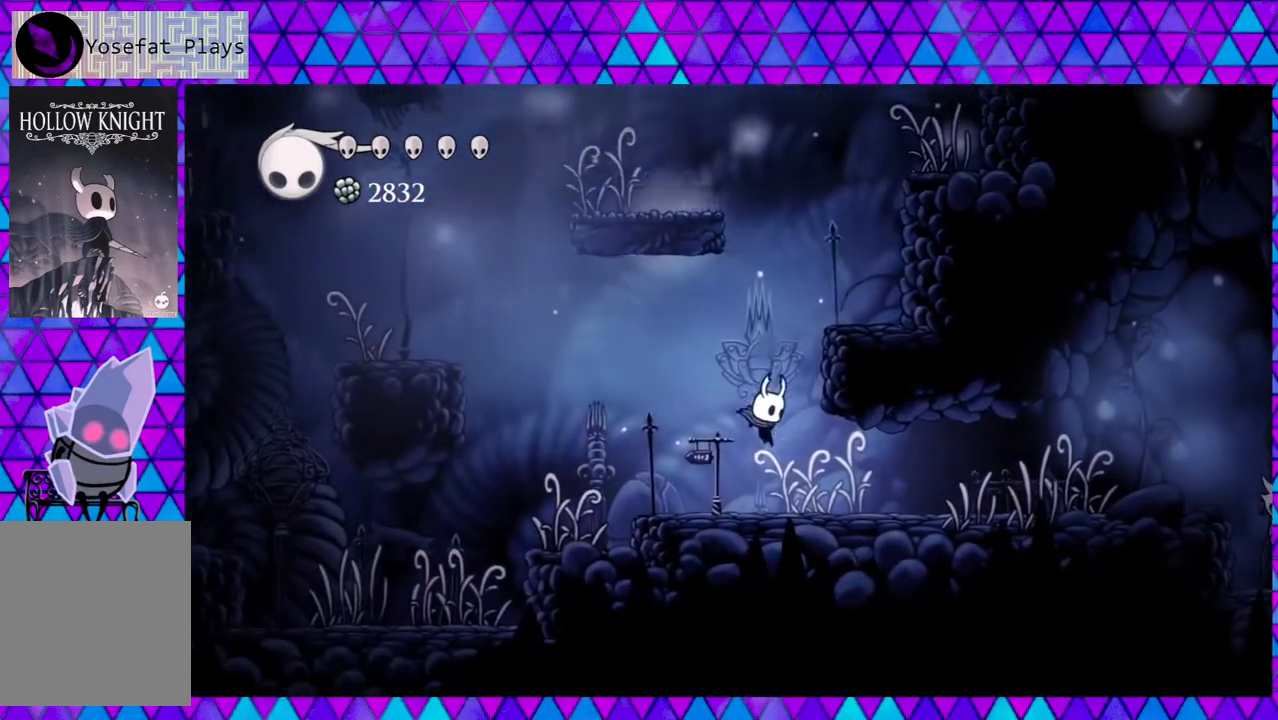
Gameplay with a controller (Nintendo layout); each line is a JSON object with the inputs held at the frame after it. "events" lists button and stick changes between this image and that frame as [ms after this image, input, new state], when the widget could be followed in between. Not read: L3 R3.
{"buttons": ["DPAD_RIGHT"], "left_stick": "center", "right_stick": "center", "events": [[267, "R2", "down"], [433, "R2", "up"]]}
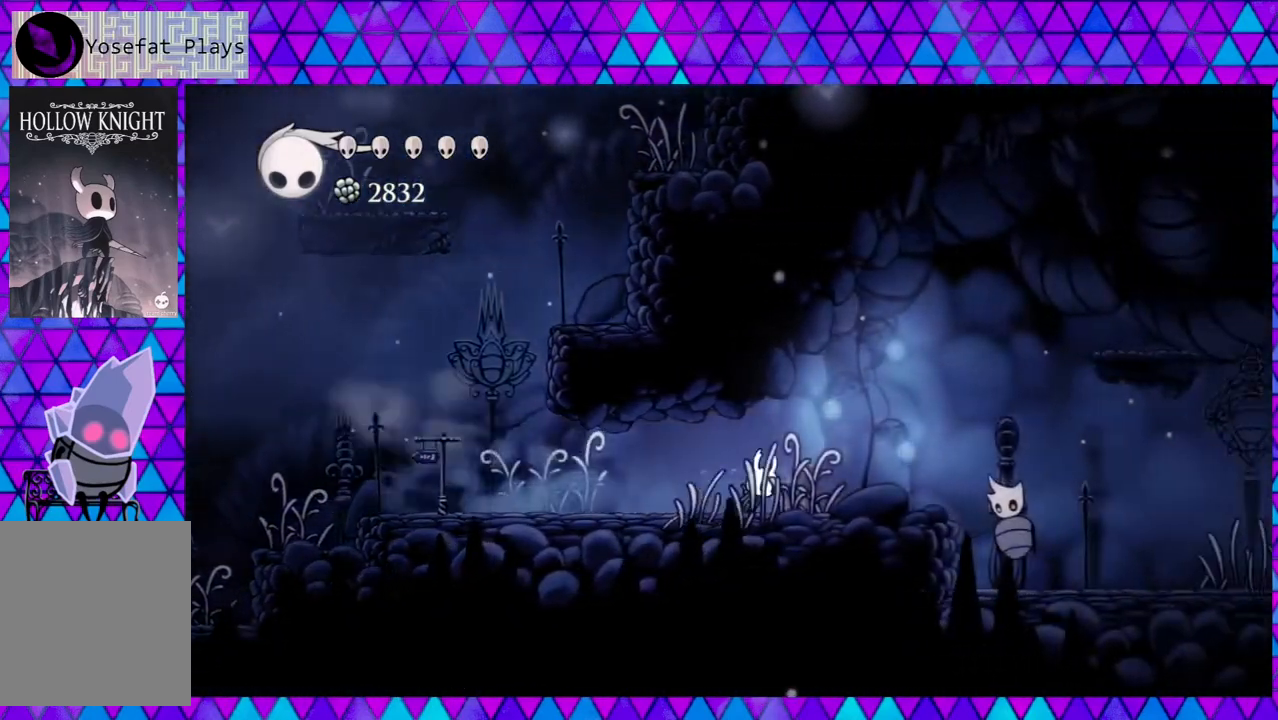
{"buttons": ["B", "DPAD_RIGHT"], "left_stick": "center", "right_stick": "center", "events": [[100, "B", "down"]]}
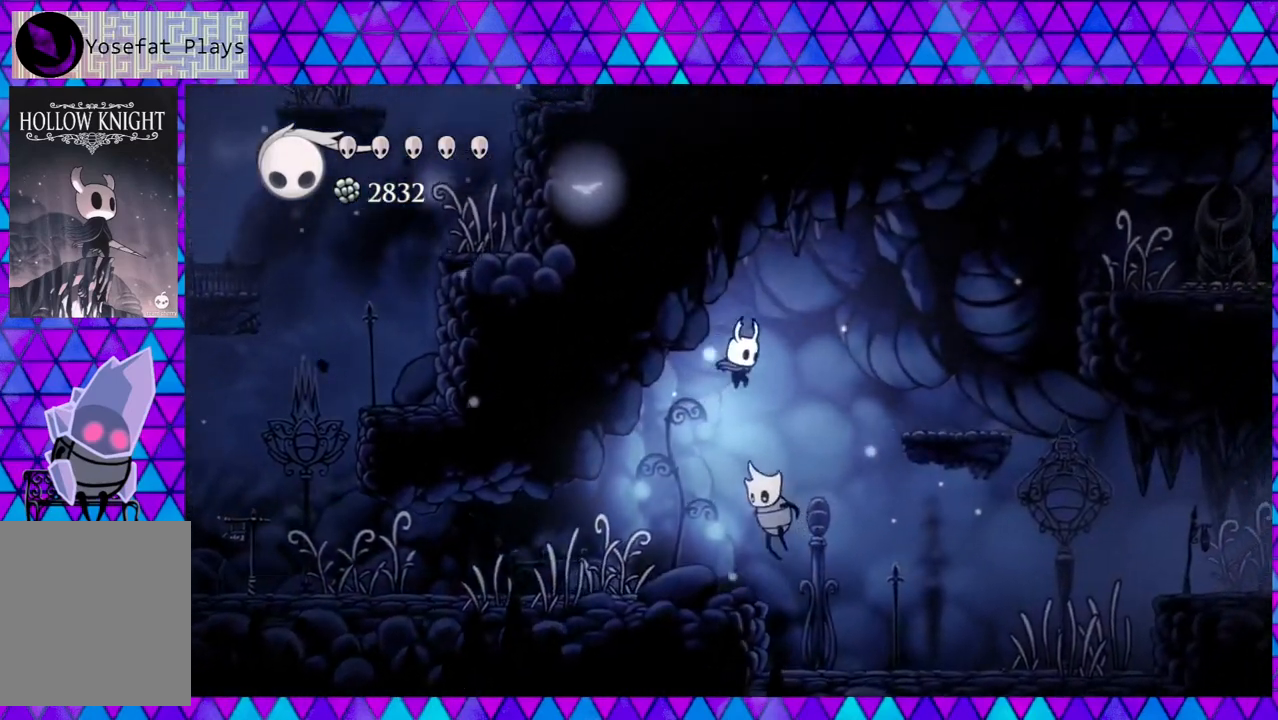
{"buttons": [], "left_stick": "center", "right_stick": "center", "events": [[100, "R2", "down"], [350, "B", "up"], [350, "R2", "up"], [483, "DPAD_RIGHT", "up"]]}
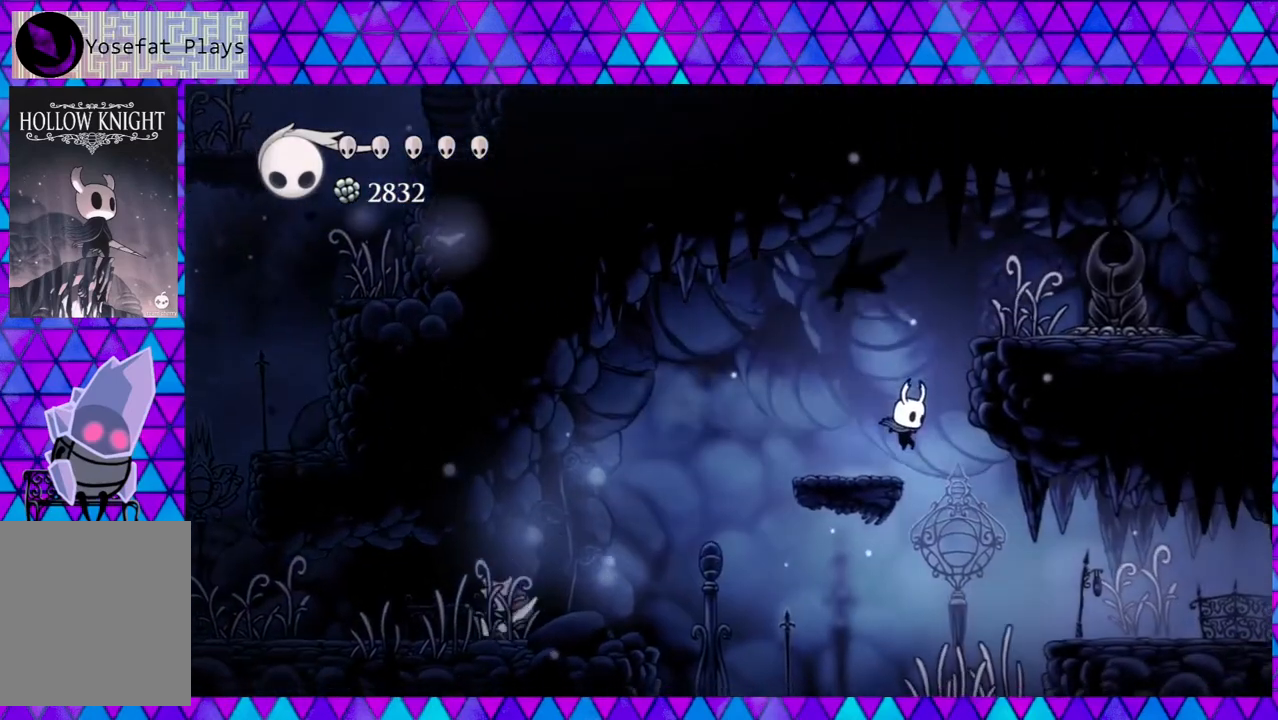
{"buttons": ["DPAD_RIGHT"], "left_stick": "center", "right_stick": "center", "events": [[133, "DPAD_RIGHT", "down"]]}
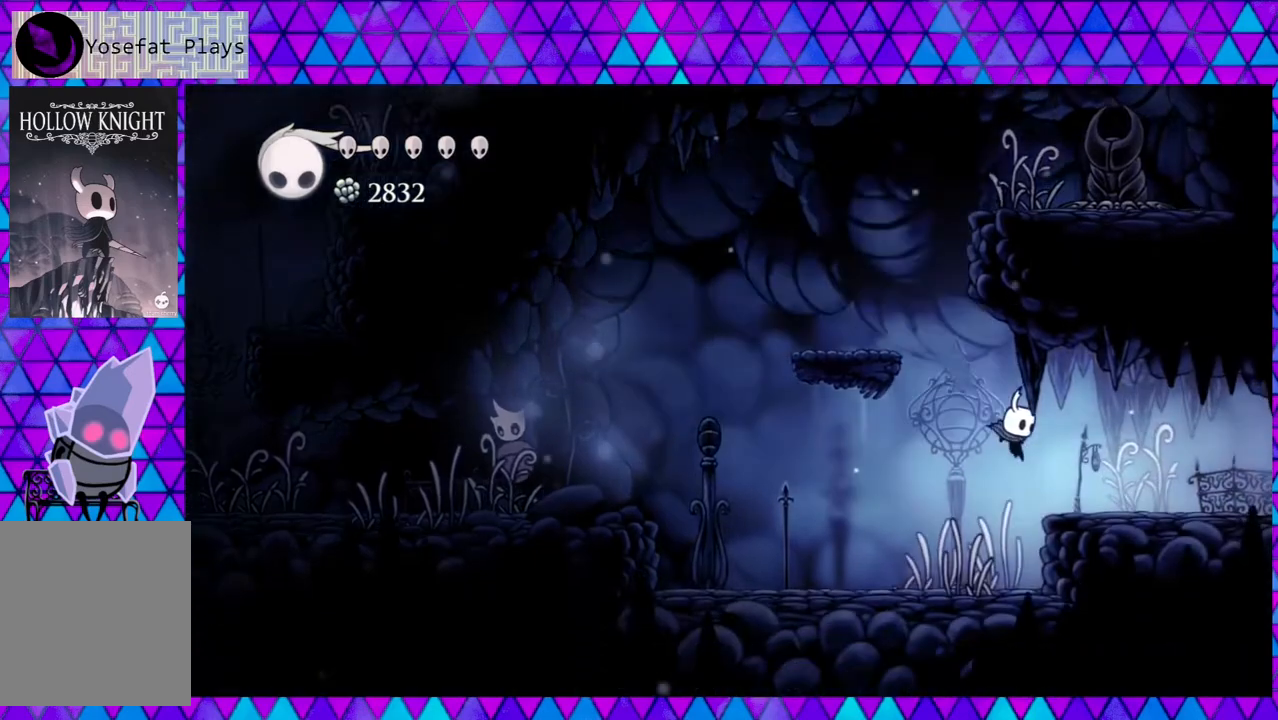
{"buttons": ["B", "DPAD_RIGHT"], "left_stick": "center", "right_stick": "center", "events": [[367, "B", "down"]]}
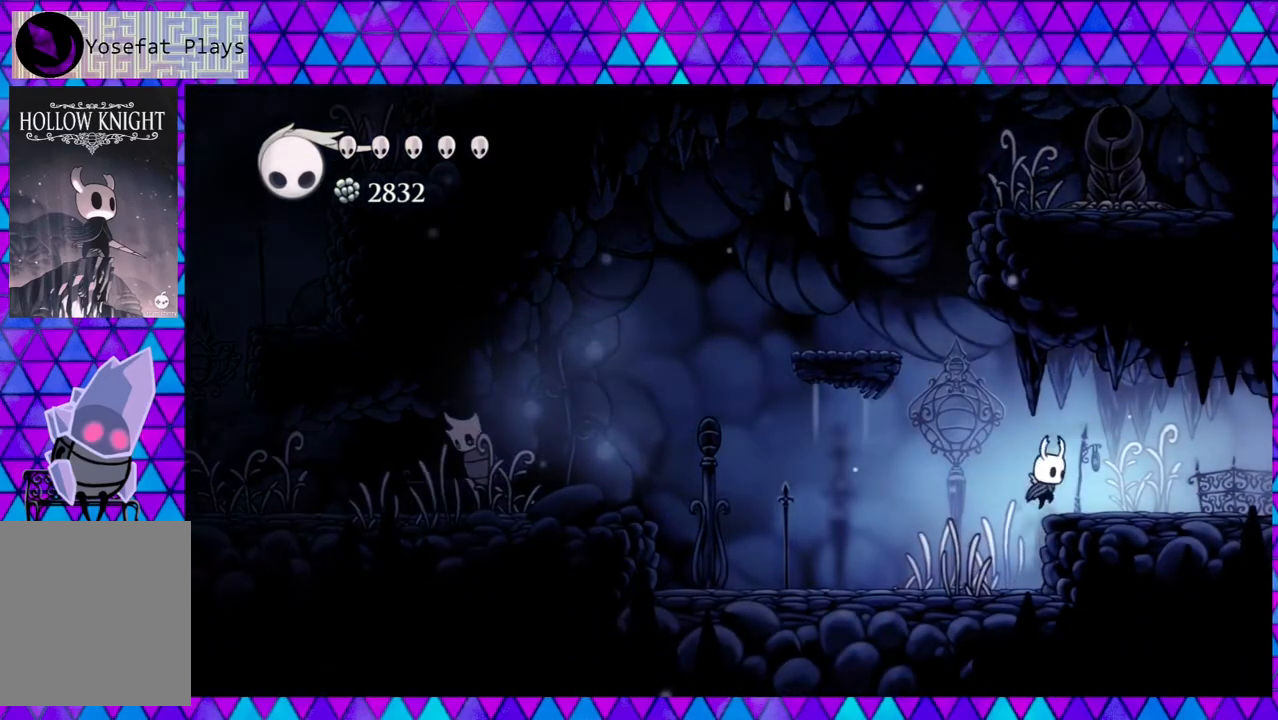
{"buttons": ["R2", "DPAD_RIGHT"], "left_stick": "center", "right_stick": "center", "events": [[233, "B", "up"], [383, "R2", "down"]]}
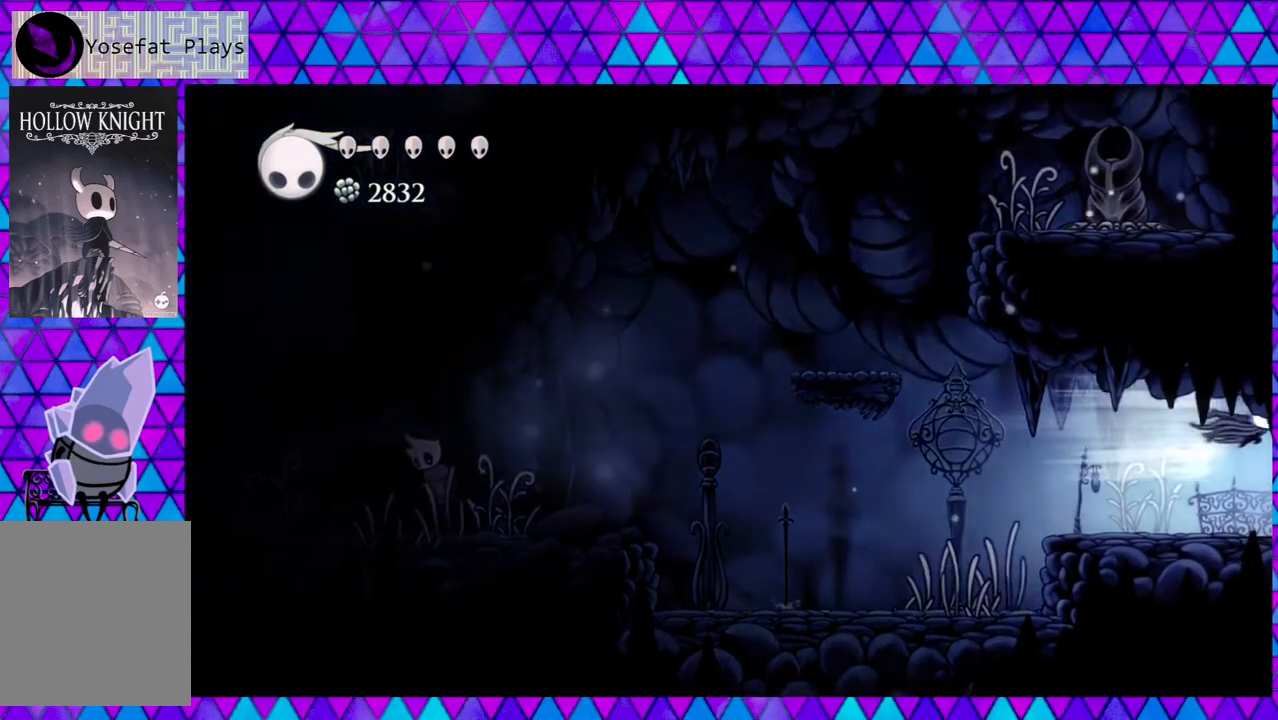
{"buttons": ["DPAD_RIGHT"], "left_stick": "center", "right_stick": "center", "events": [[417, "R2", "up"]]}
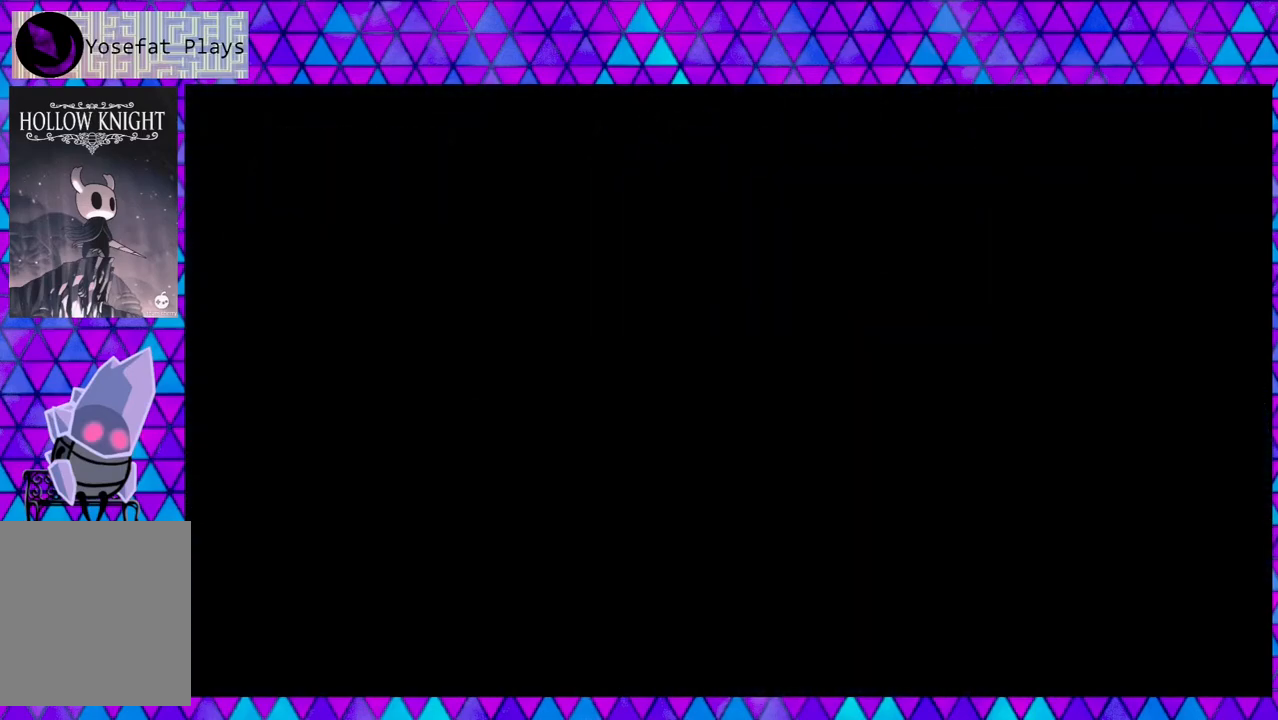
{"buttons": [], "left_stick": "center", "right_stick": "center", "events": [[50, "DPAD_RIGHT", "up"]]}
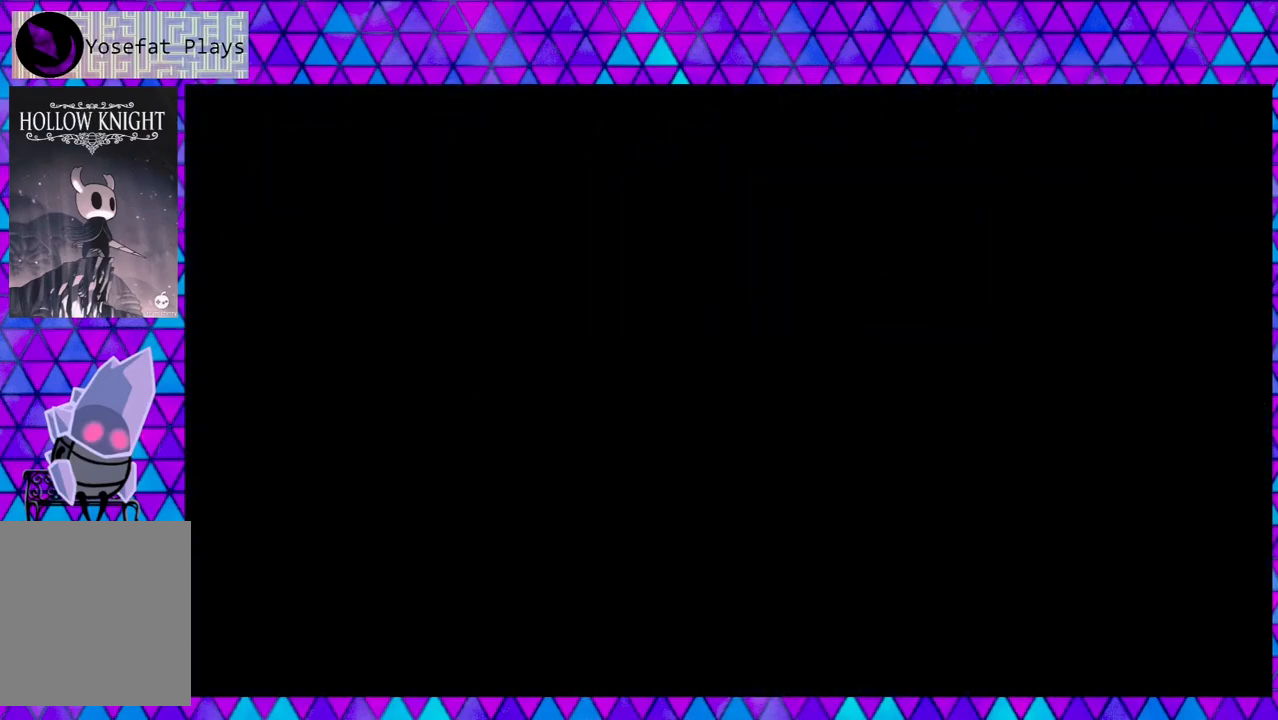
{"buttons": [], "left_stick": "center", "right_stick": "center", "events": []}
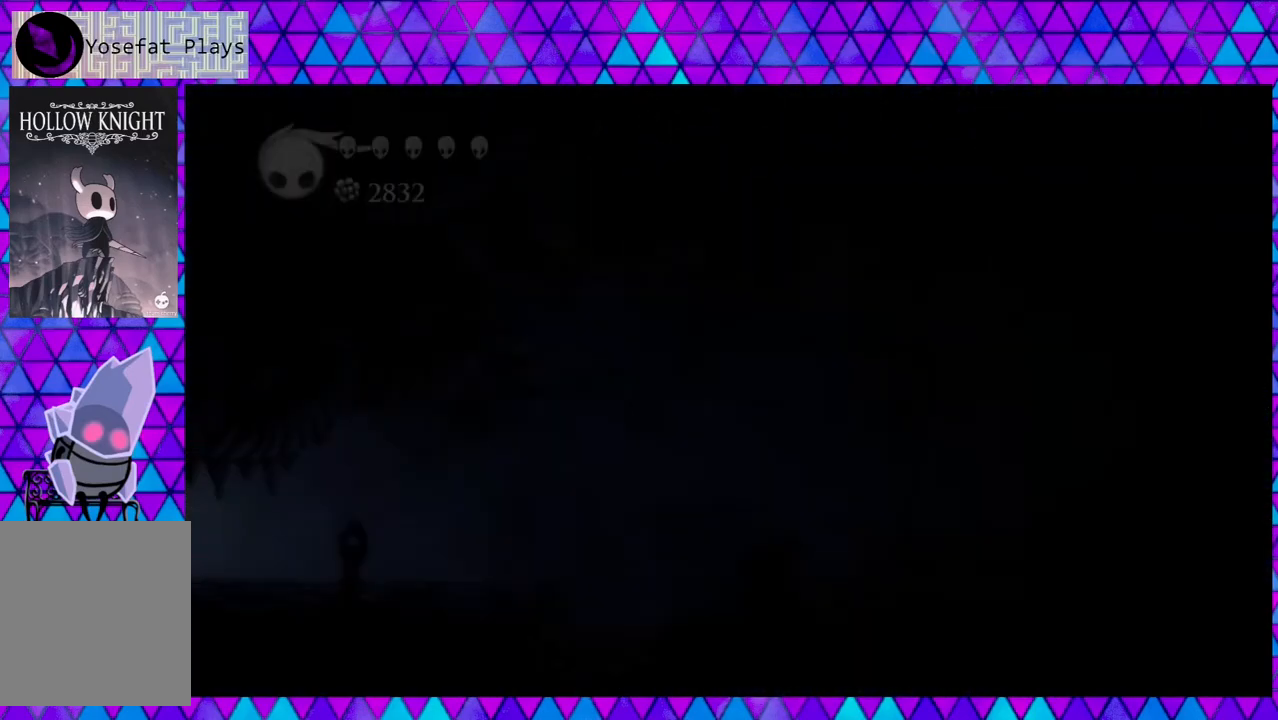
{"buttons": ["DPAD_RIGHT"], "left_stick": "center", "right_stick": "center", "events": [[333, "DPAD_RIGHT", "down"]]}
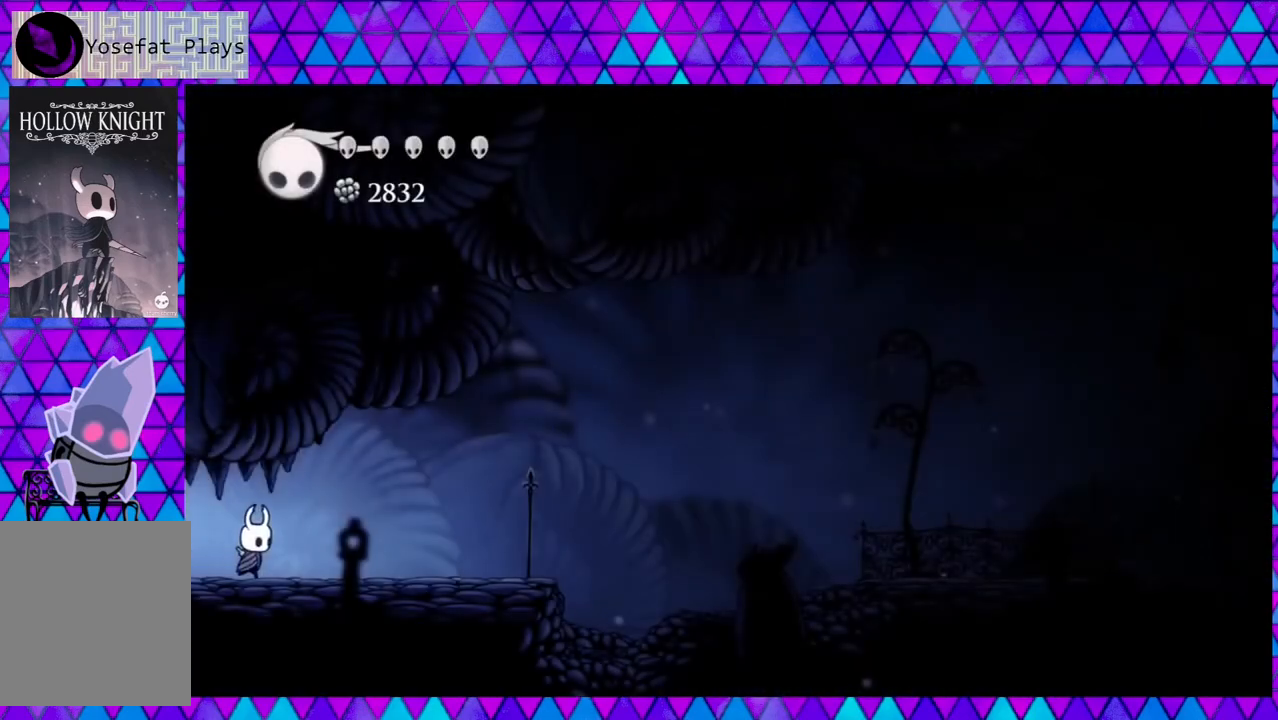
{"buttons": ["B", "DPAD_RIGHT"], "left_stick": "center", "right_stick": "center", "events": [[167, "R2", "down"], [417, "R2", "up"], [450, "B", "down"]]}
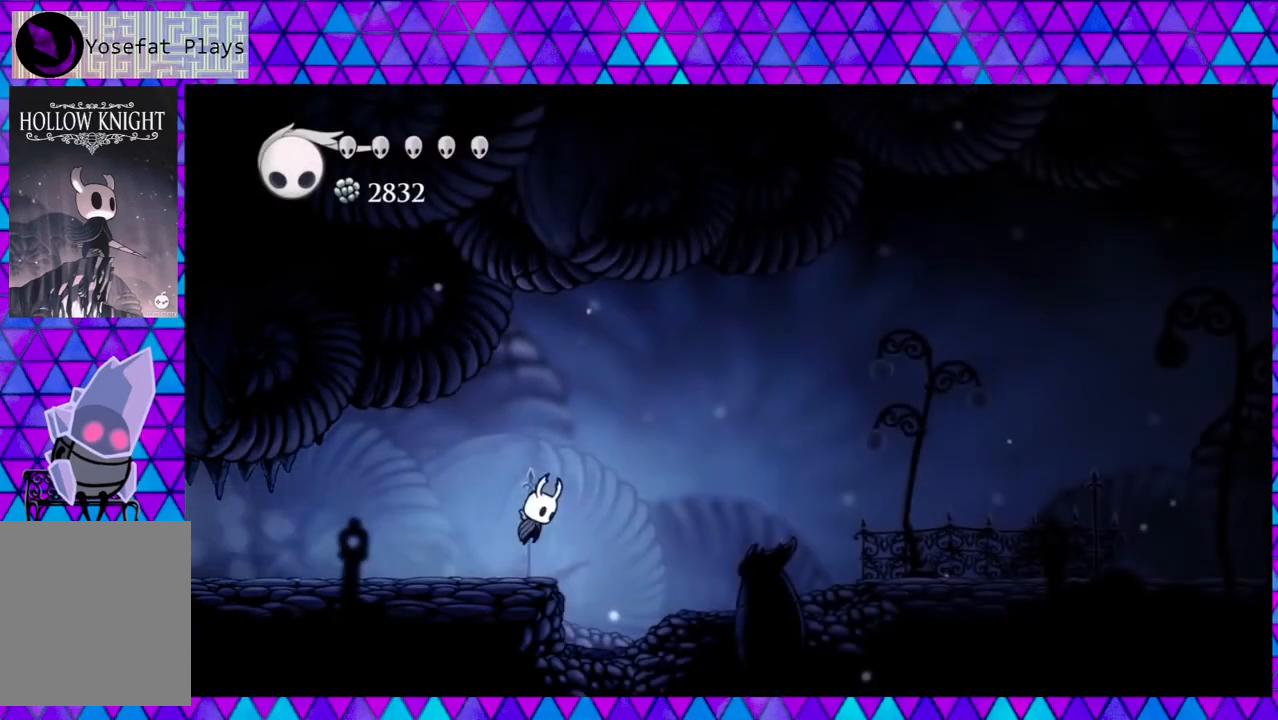
{"buttons": ["R2", "DPAD_RIGHT"], "left_stick": "center", "right_stick": "center", "events": [[400, "B", "up"], [400, "R2", "down"]]}
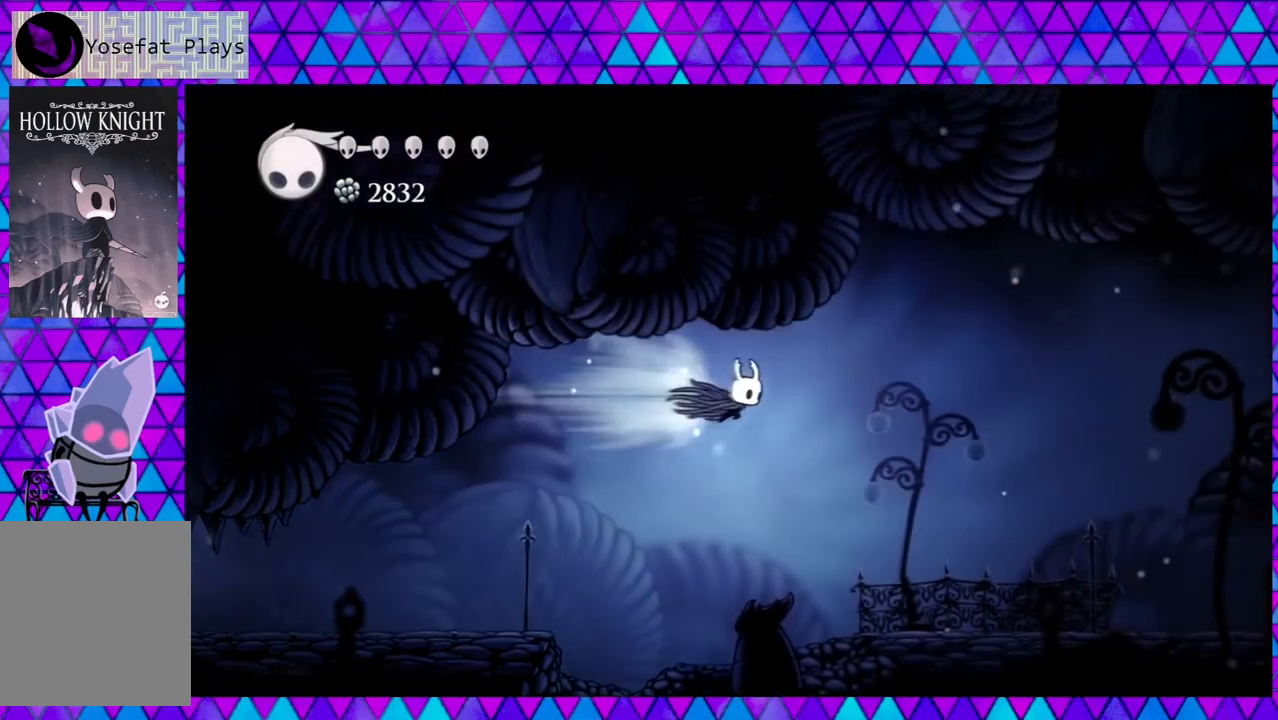
{"buttons": ["DPAD_RIGHT"], "left_stick": "center", "right_stick": "center", "events": [[350, "R2", "up"]]}
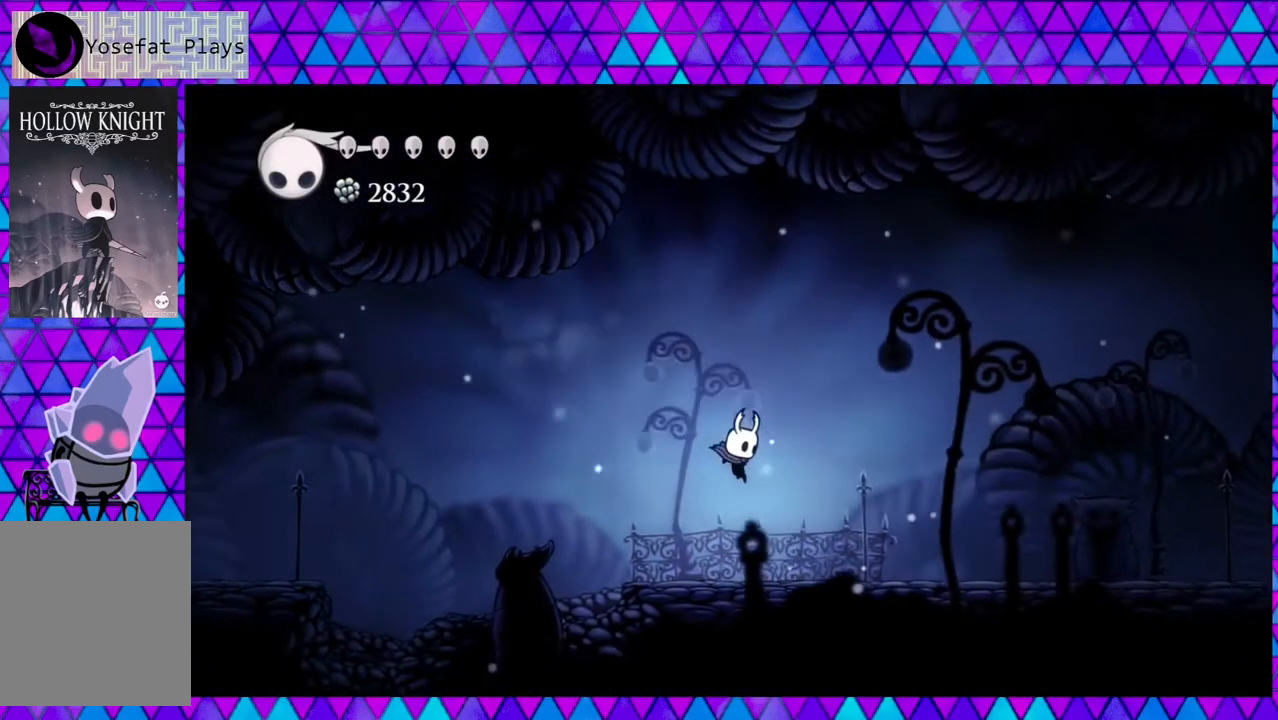
{"buttons": ["R2", "DPAD_RIGHT"], "left_stick": "center", "right_stick": "center", "events": [[317, "R2", "down"]]}
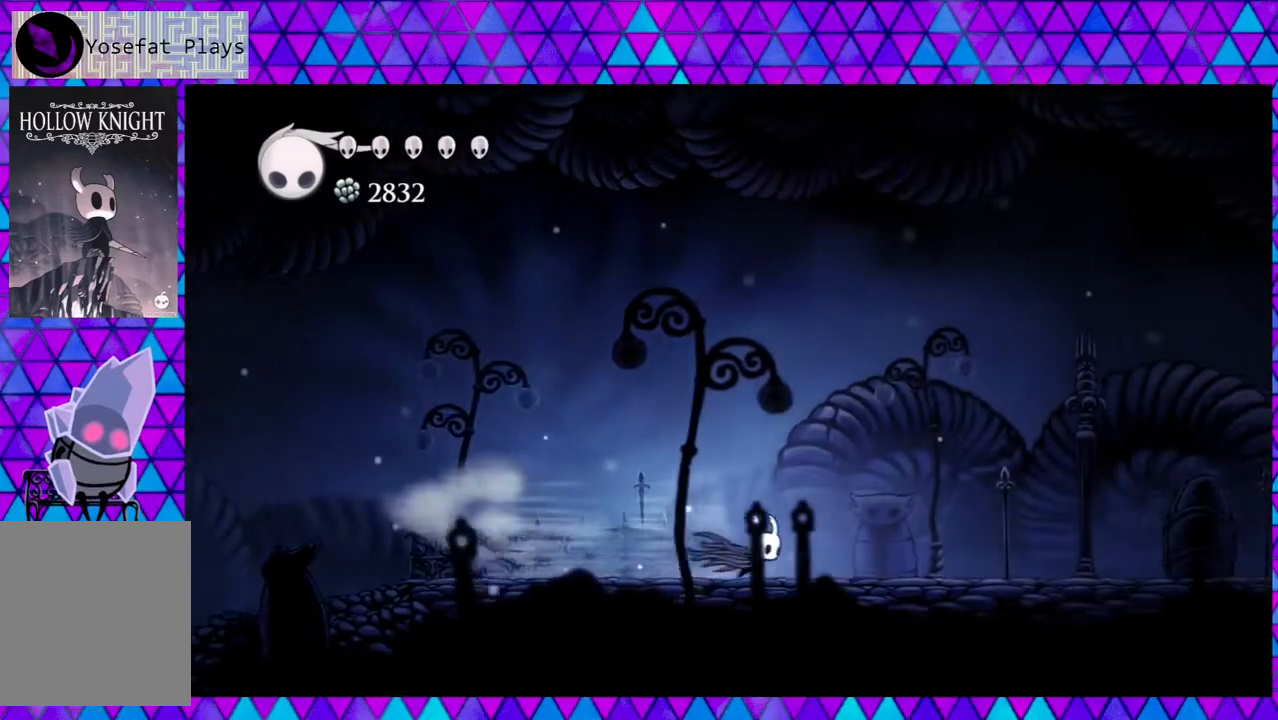
{"buttons": ["DPAD_RIGHT"], "left_stick": "center", "right_stick": "center", "events": [[233, "R2", "up"]]}
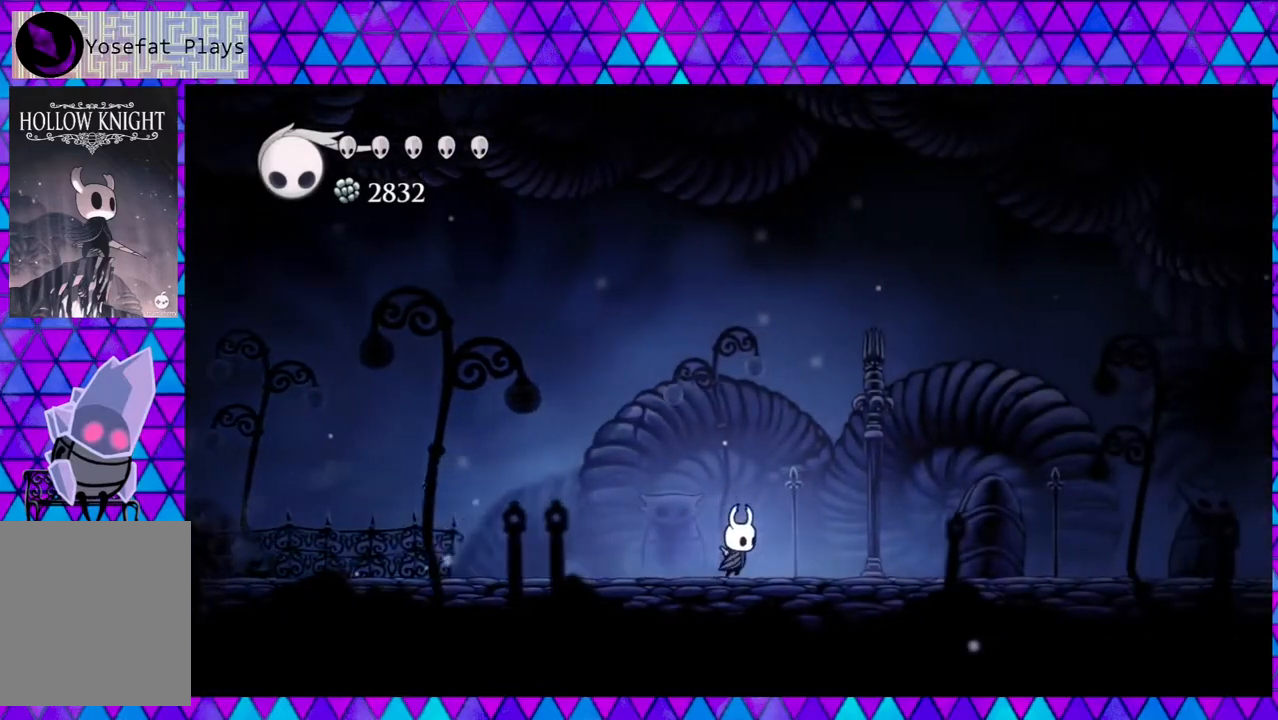
{"buttons": ["DPAD_RIGHT"], "left_stick": "center", "right_stick": "center", "events": [[33, "R2", "down"], [467, "R2", "up"]]}
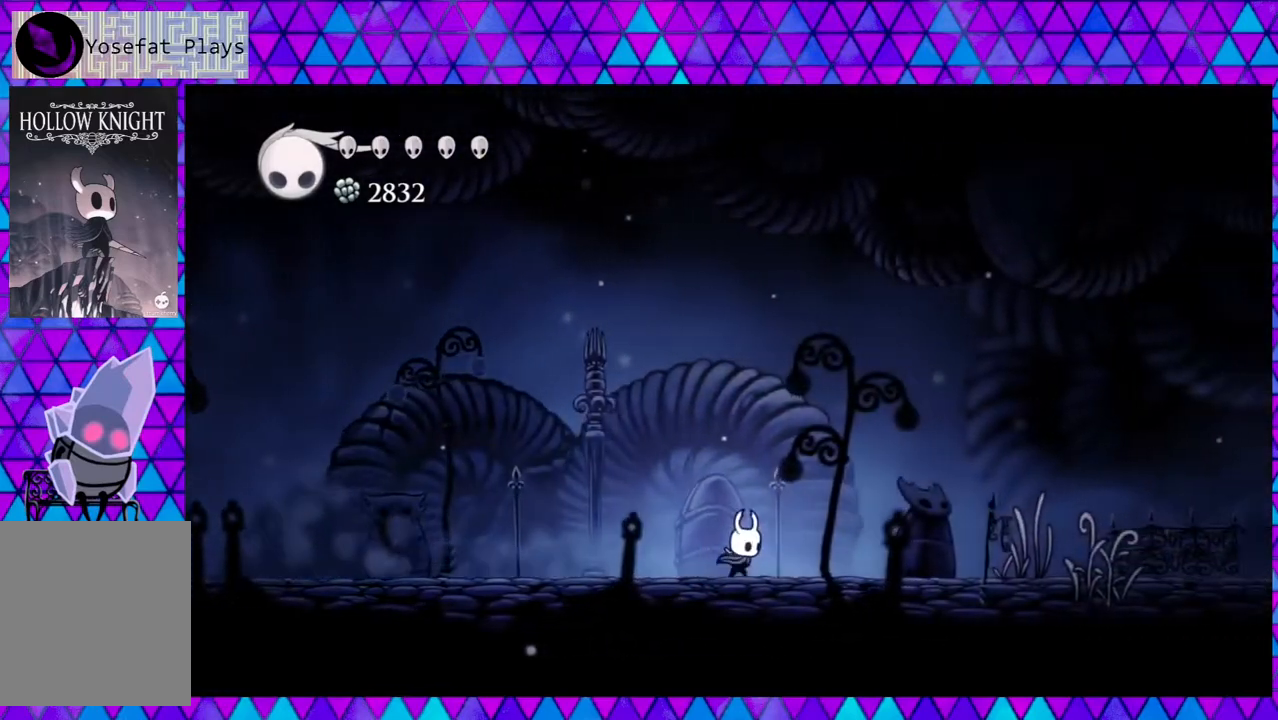
{"buttons": ["R2", "DPAD_RIGHT"], "left_stick": "center", "right_stick": "center", "events": [[250, "R2", "down"]]}
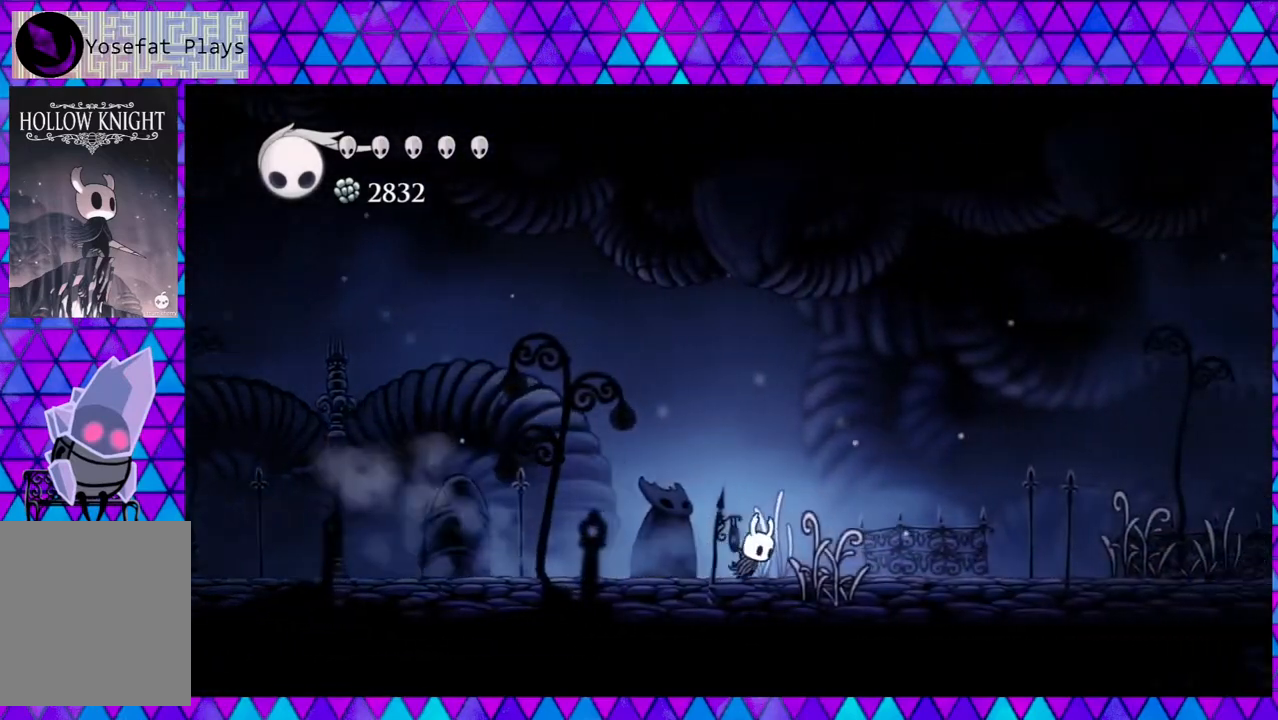
{"buttons": ["R2", "DPAD_RIGHT"], "left_stick": "center", "right_stick": "center", "events": [[217, "R2", "up"], [433, "R2", "down"]]}
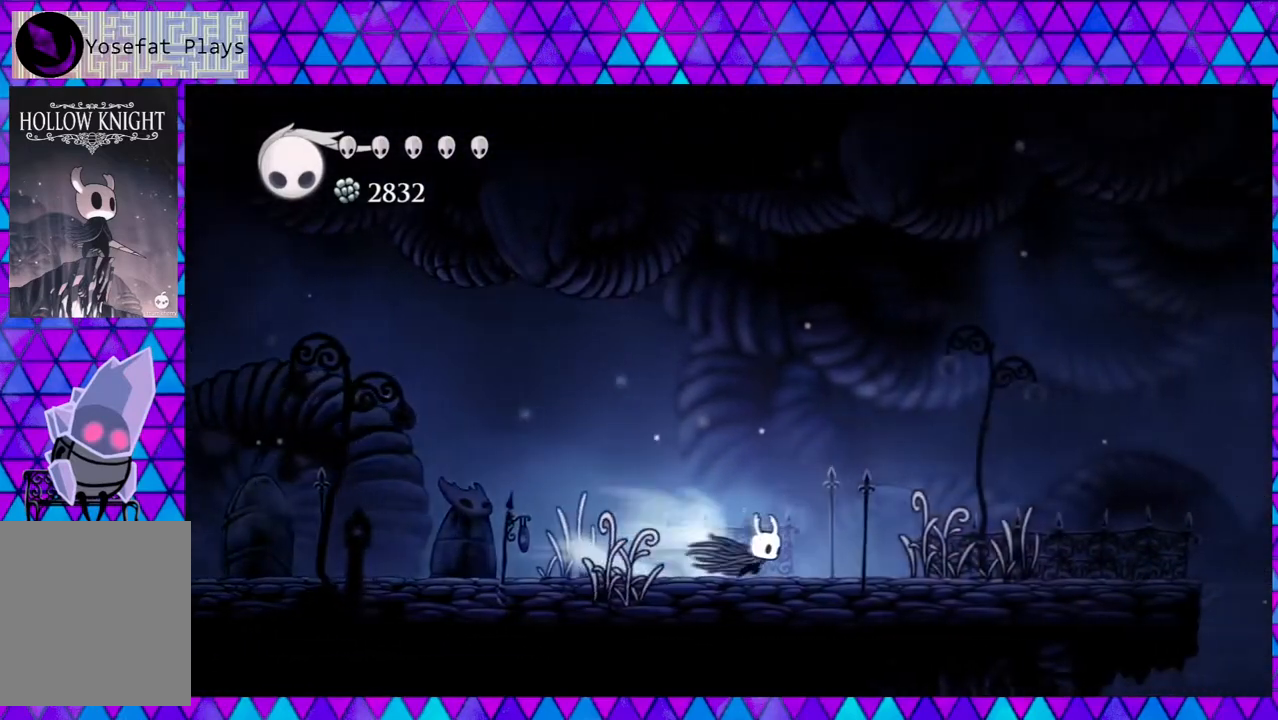
{"buttons": ["DPAD_RIGHT"], "left_stick": "center", "right_stick": "center", "events": [[417, "R2", "up"]]}
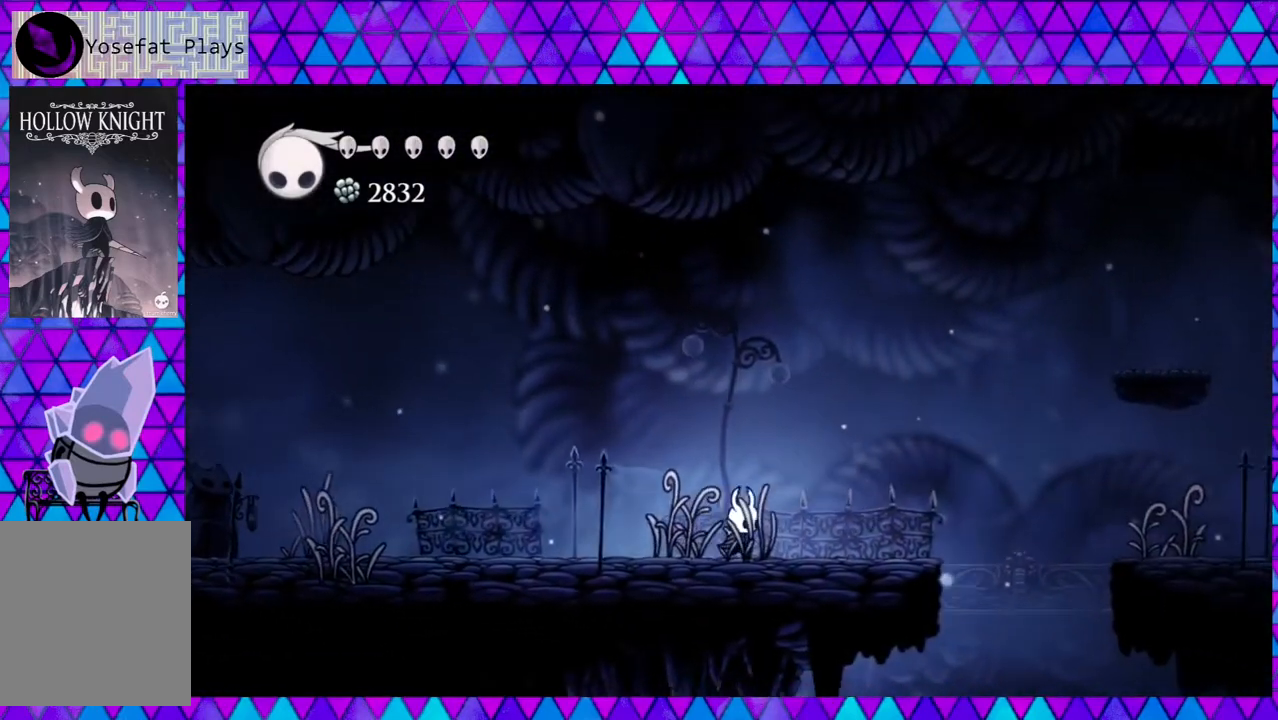
{"buttons": ["B", "DPAD_RIGHT"], "left_stick": "center", "right_stick": "center", "events": [[267, "B", "down"]]}
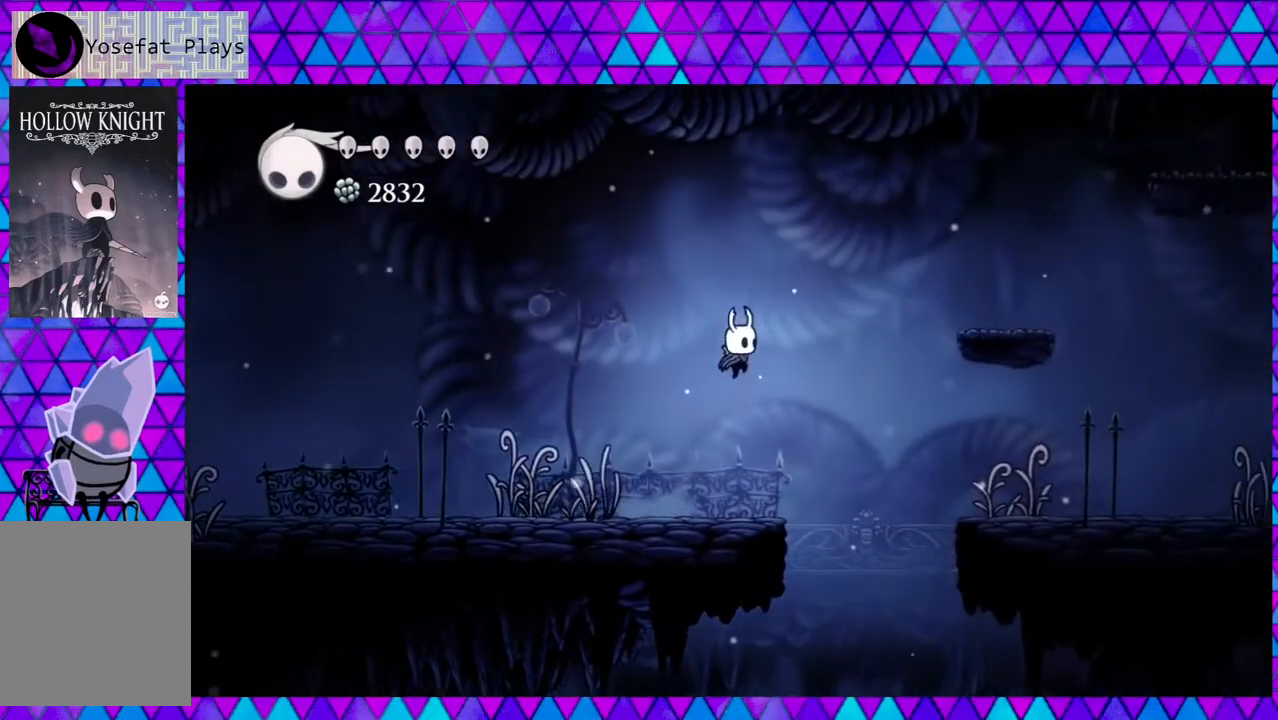
{"buttons": [], "left_stick": "center", "right_stick": "center", "events": [[233, "R2", "down"], [417, "R2", "up"], [433, "B", "up"], [500, "DPAD_RIGHT", "up"]]}
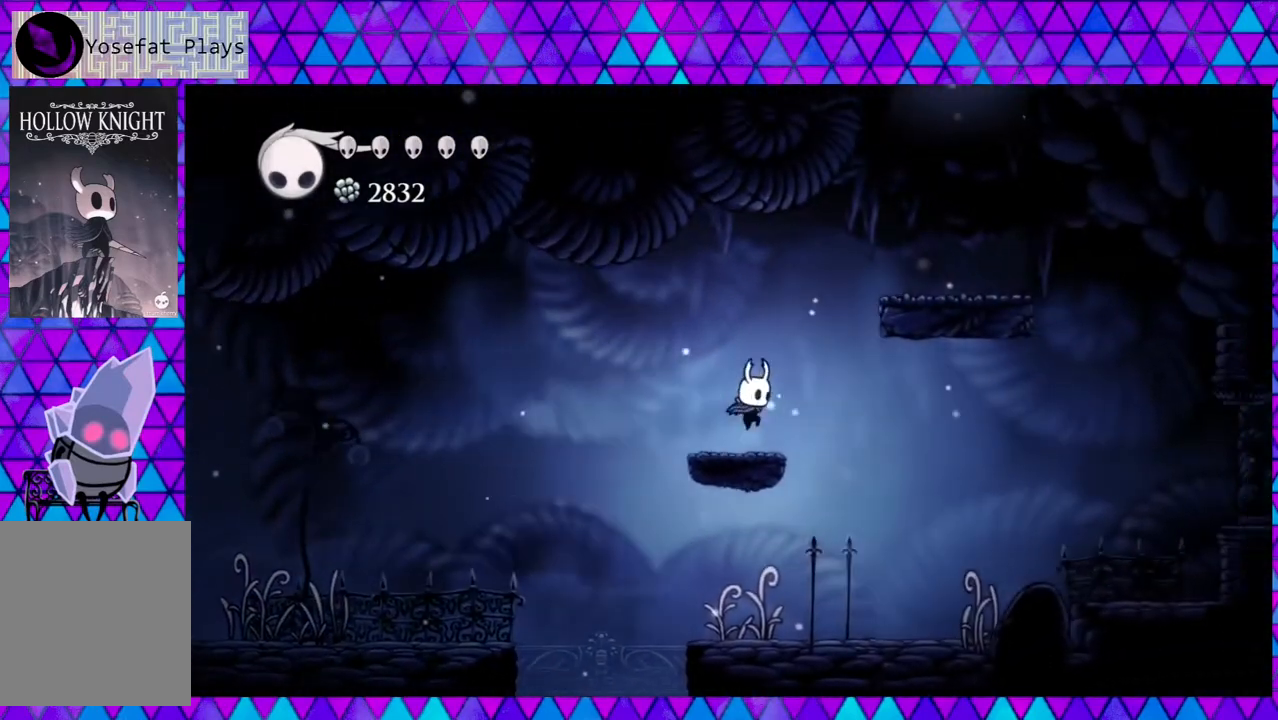
{"buttons": ["B", "DPAD_RIGHT"], "left_stick": "center", "right_stick": "center", "events": [[250, "B", "down"], [300, "DPAD_RIGHT", "down"]]}
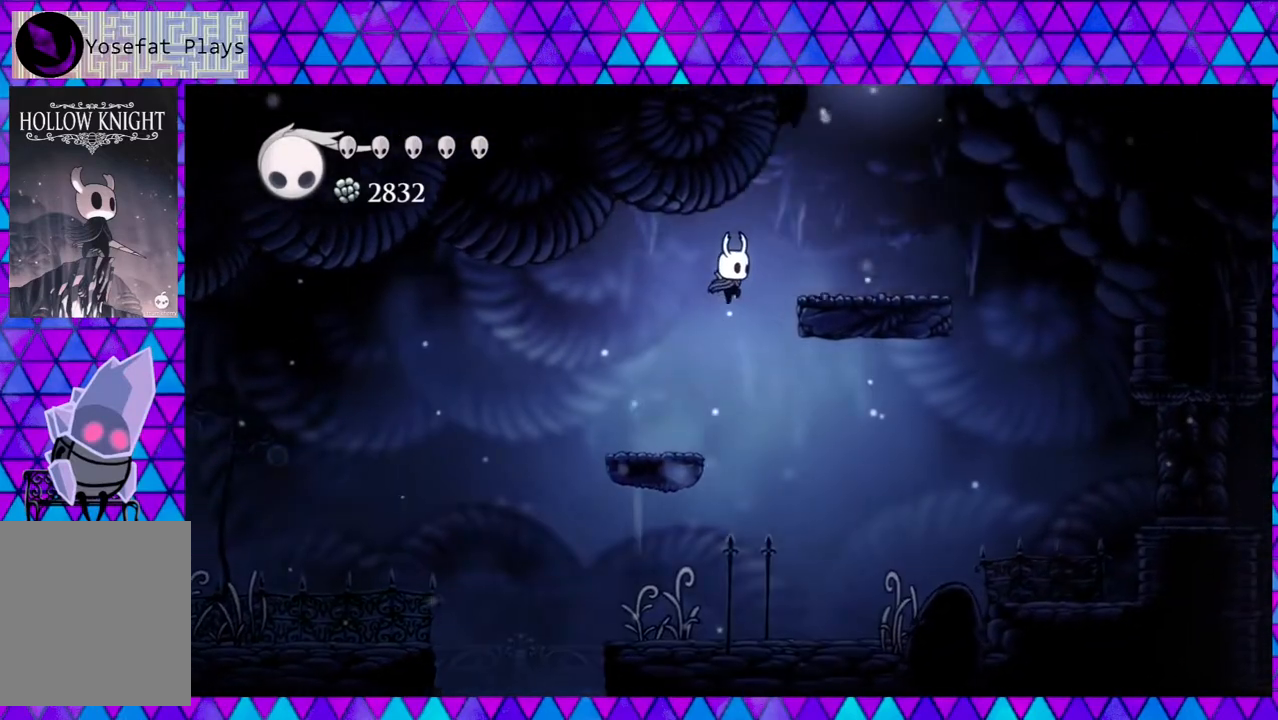
{"buttons": ["DPAD_RIGHT"], "left_stick": "center", "right_stick": "center", "events": [[333, "B", "up"]]}
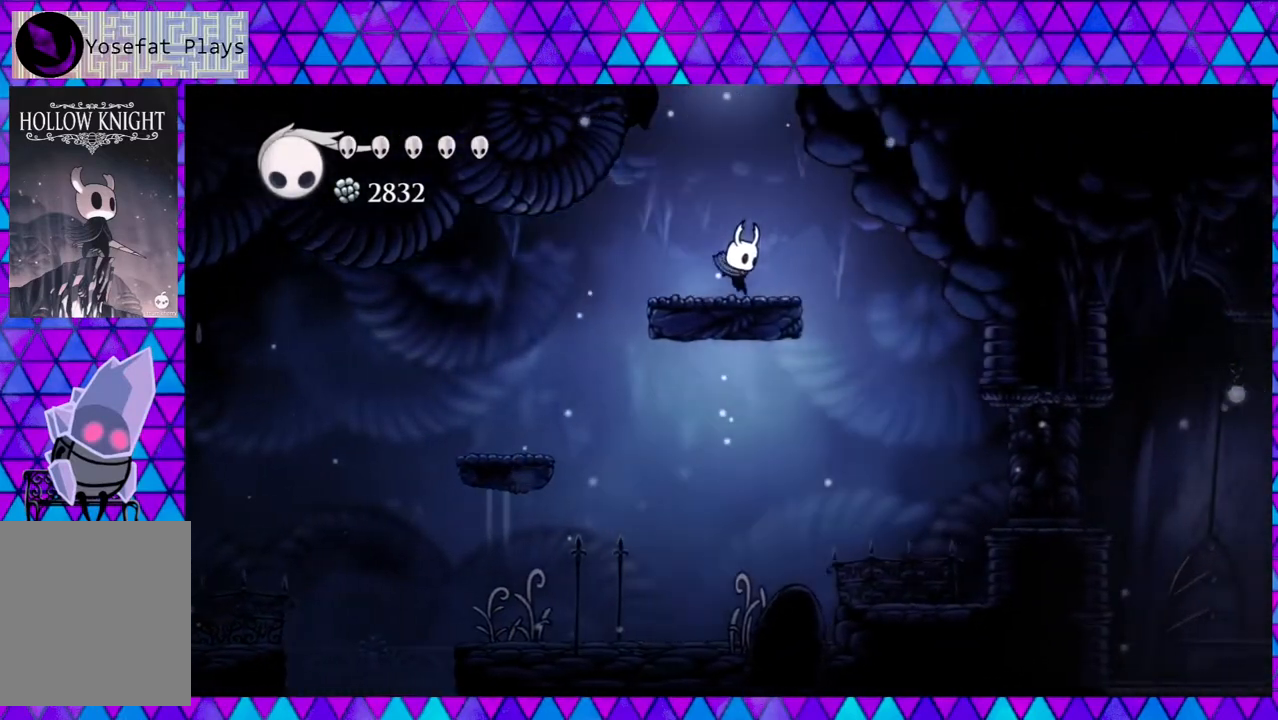
{"buttons": ["B"], "left_stick": "center", "right_stick": "center", "events": [[83, "DPAD_RIGHT", "up"], [283, "B", "down"]]}
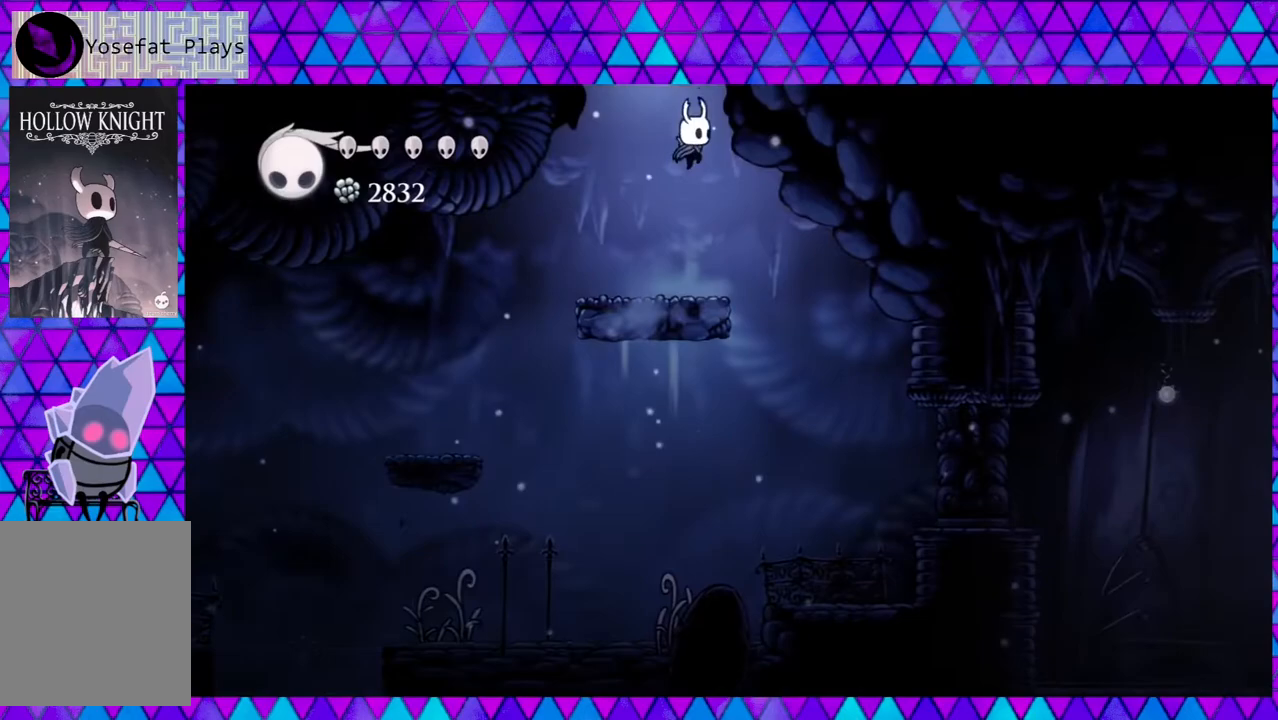
{"buttons": ["B"], "left_stick": "center", "right_stick": "center", "events": []}
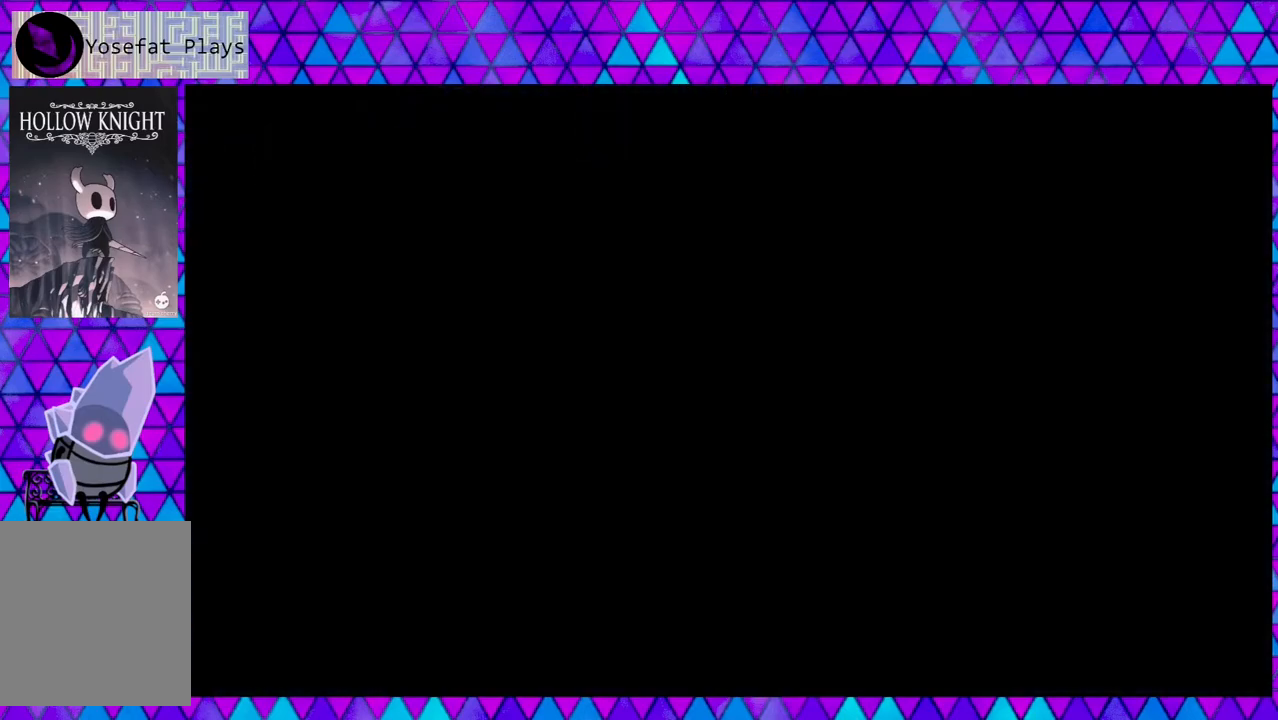
{"buttons": [], "left_stick": "center", "right_stick": "center", "events": [[250, "B", "up"]]}
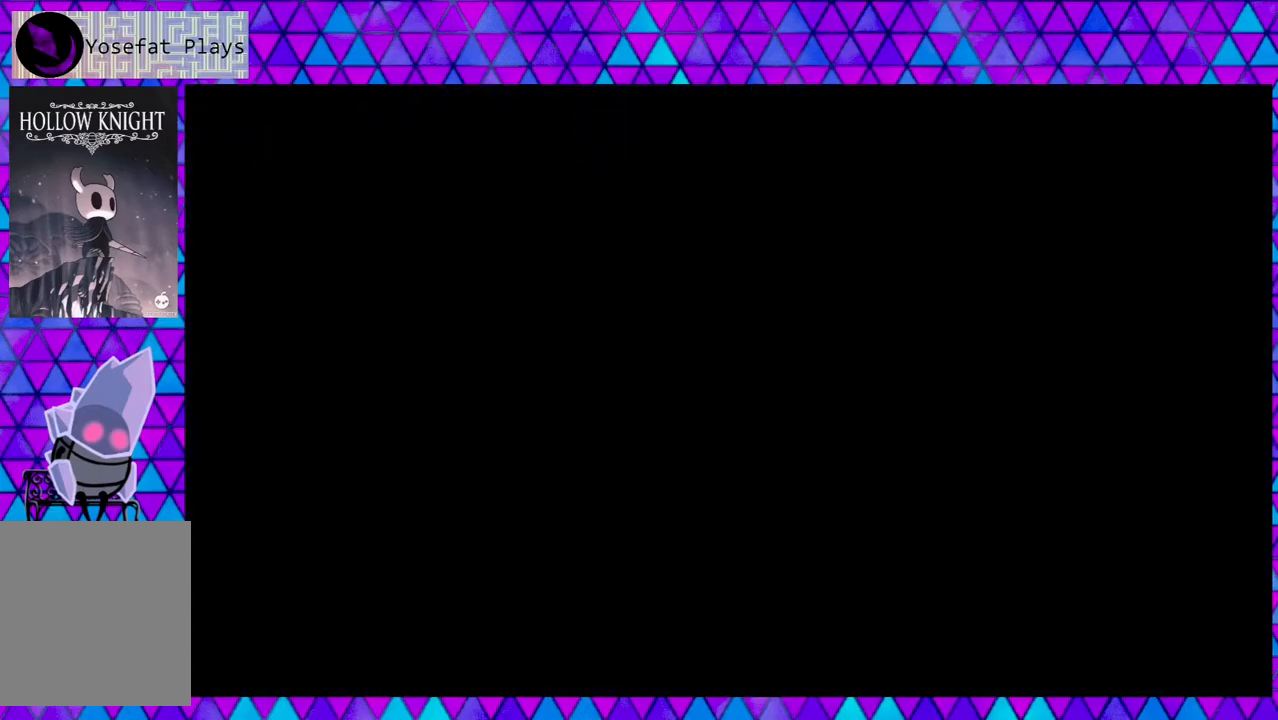
{"buttons": [], "left_stick": "center", "right_stick": "center", "events": []}
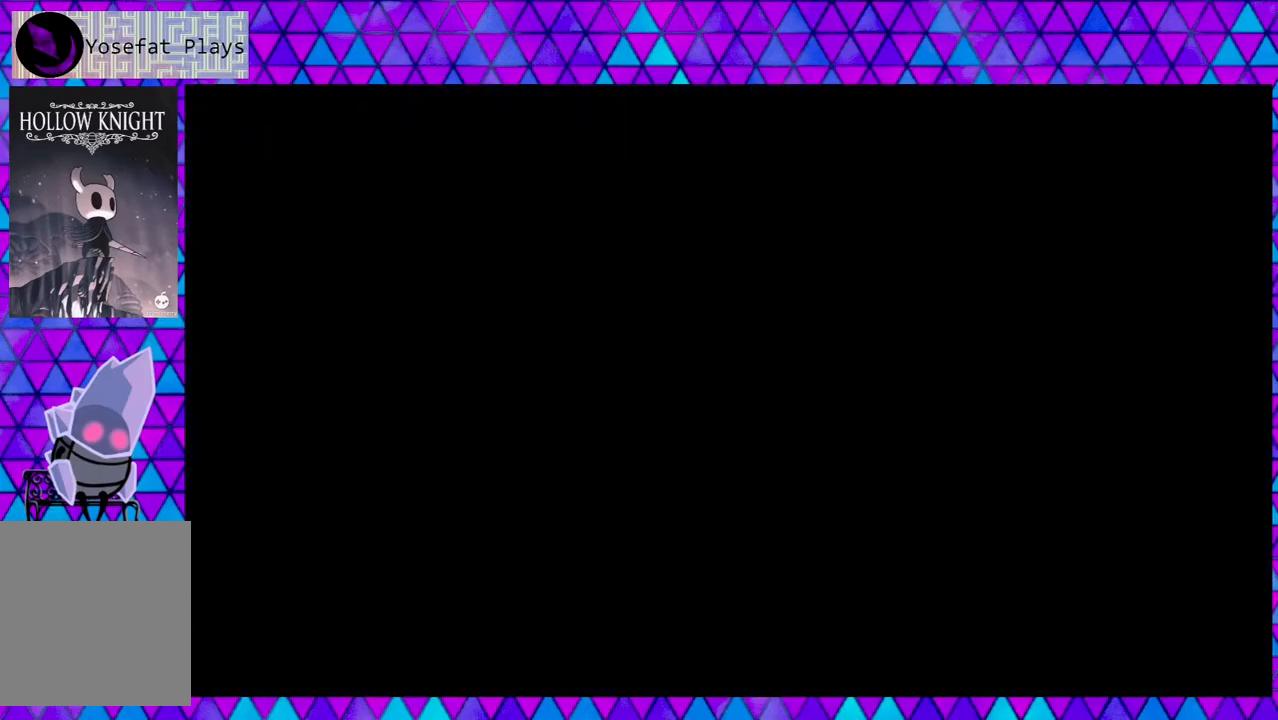
{"buttons": [], "left_stick": "center", "right_stick": "center", "events": []}
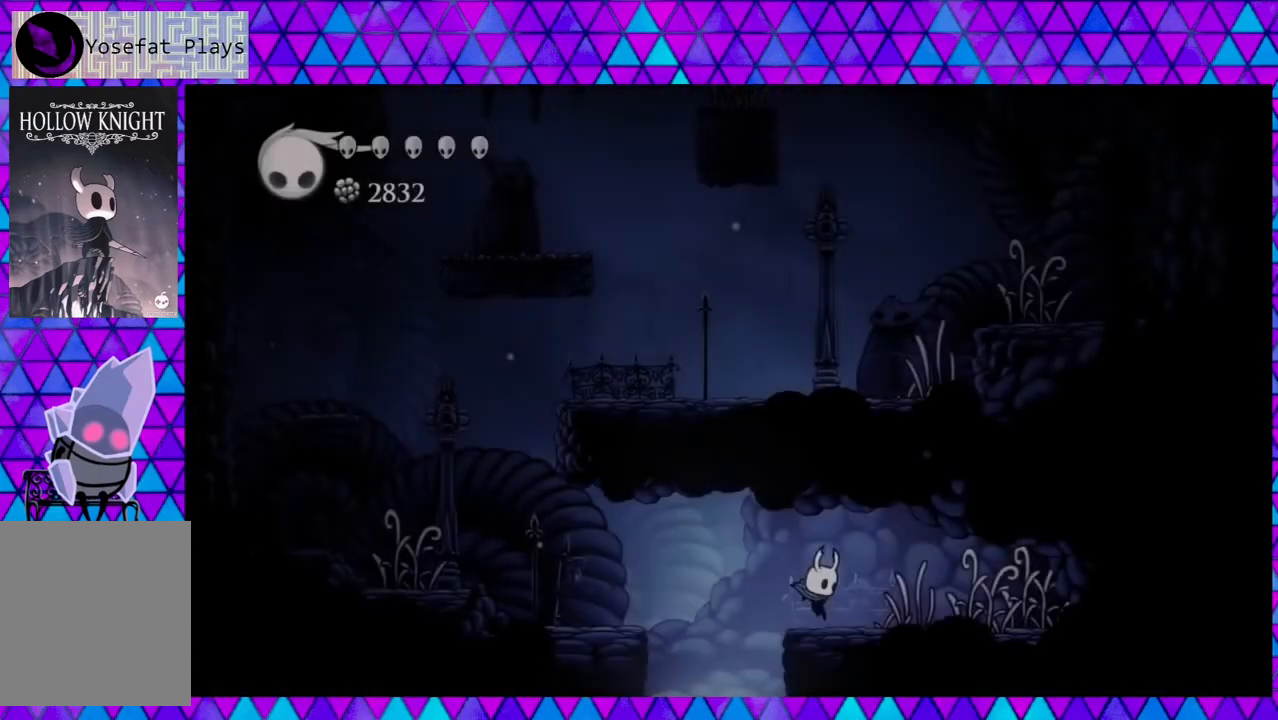
{"buttons": ["R2", "DPAD_LEFT"], "left_stick": "center", "right_stick": "center", "events": [[283, "DPAD_LEFT", "down"], [350, "B", "down"], [500, "B", "up"], [500, "R2", "down"]]}